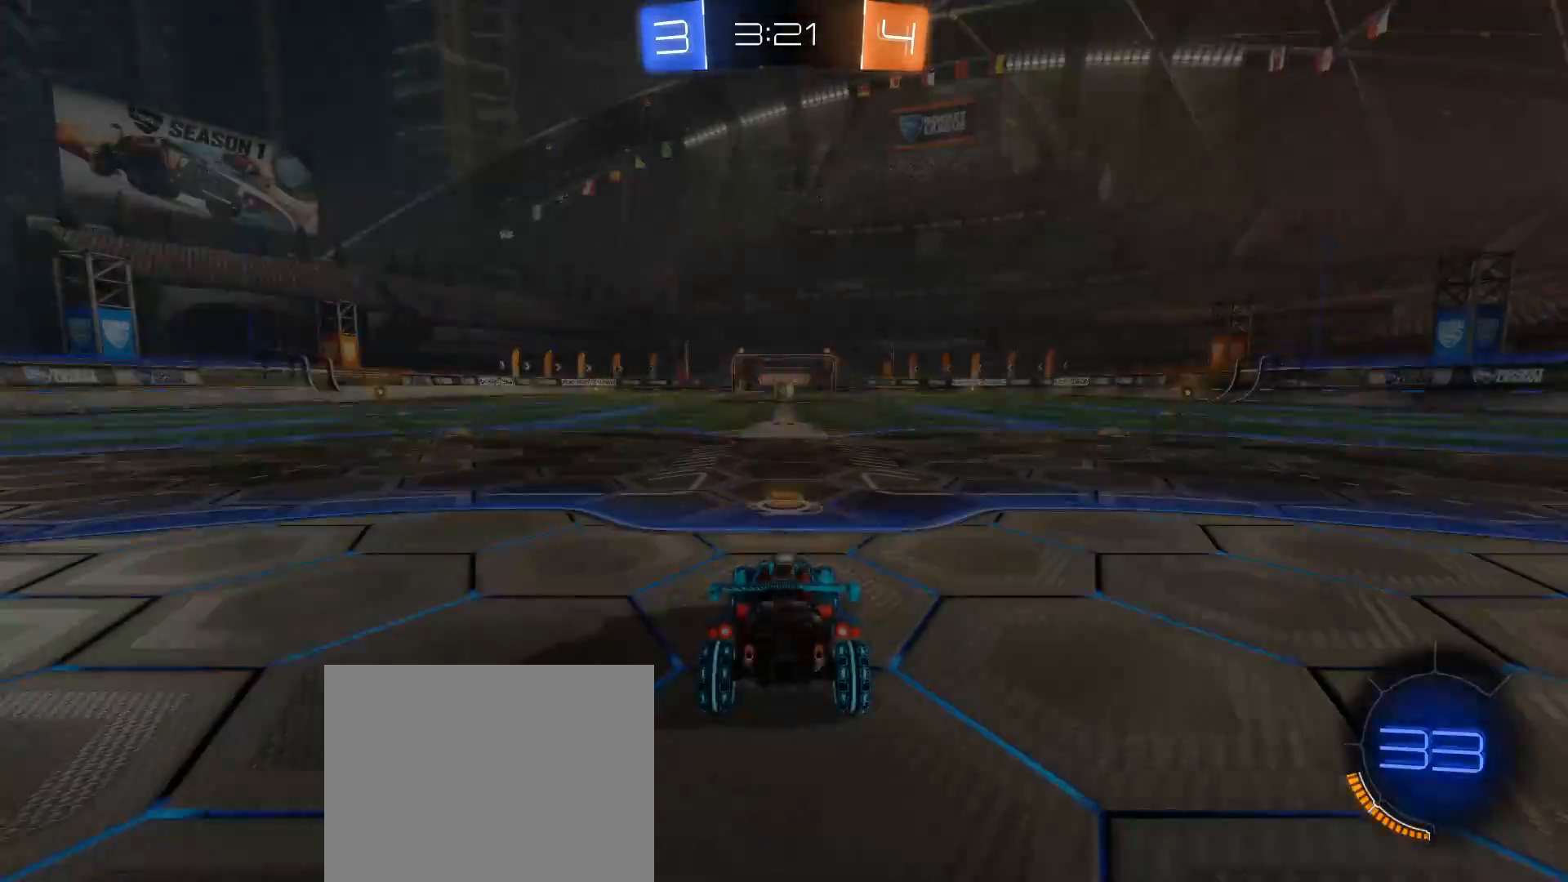
Gameplay with a controller (Xbox layout); each line is a JSON object with the inputs held at the frame after it. "events" lists button and stick changes between this image and that frame as [ms after this image, input, new state], when the widget could be followed in between. Not read: R3.
{"buttons": ["SELECT"], "left_stick": "center", "right_stick": "center", "events": [[67, "A", "down"], [117, "A", "up"], [500, "SELECT", "down"]]}
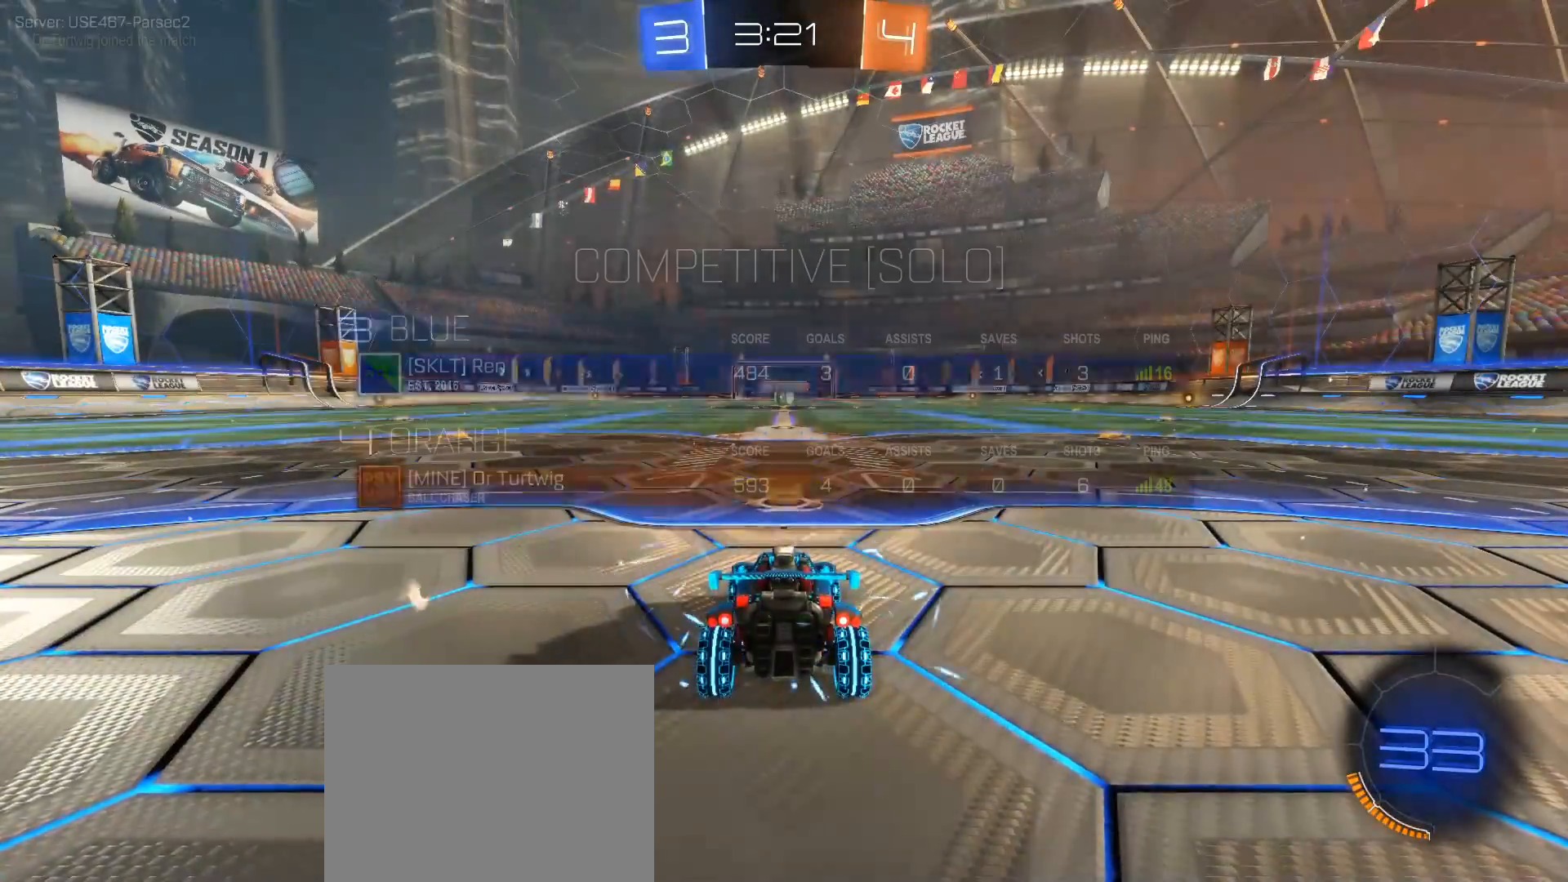
{"buttons": [], "left_stick": "center", "right_stick": "center", "events": [[50, "Y", "down"], [150, "Y", "up"], [267, "Y", "down"], [350, "Y", "up"], [367, "SELECT", "up"]]}
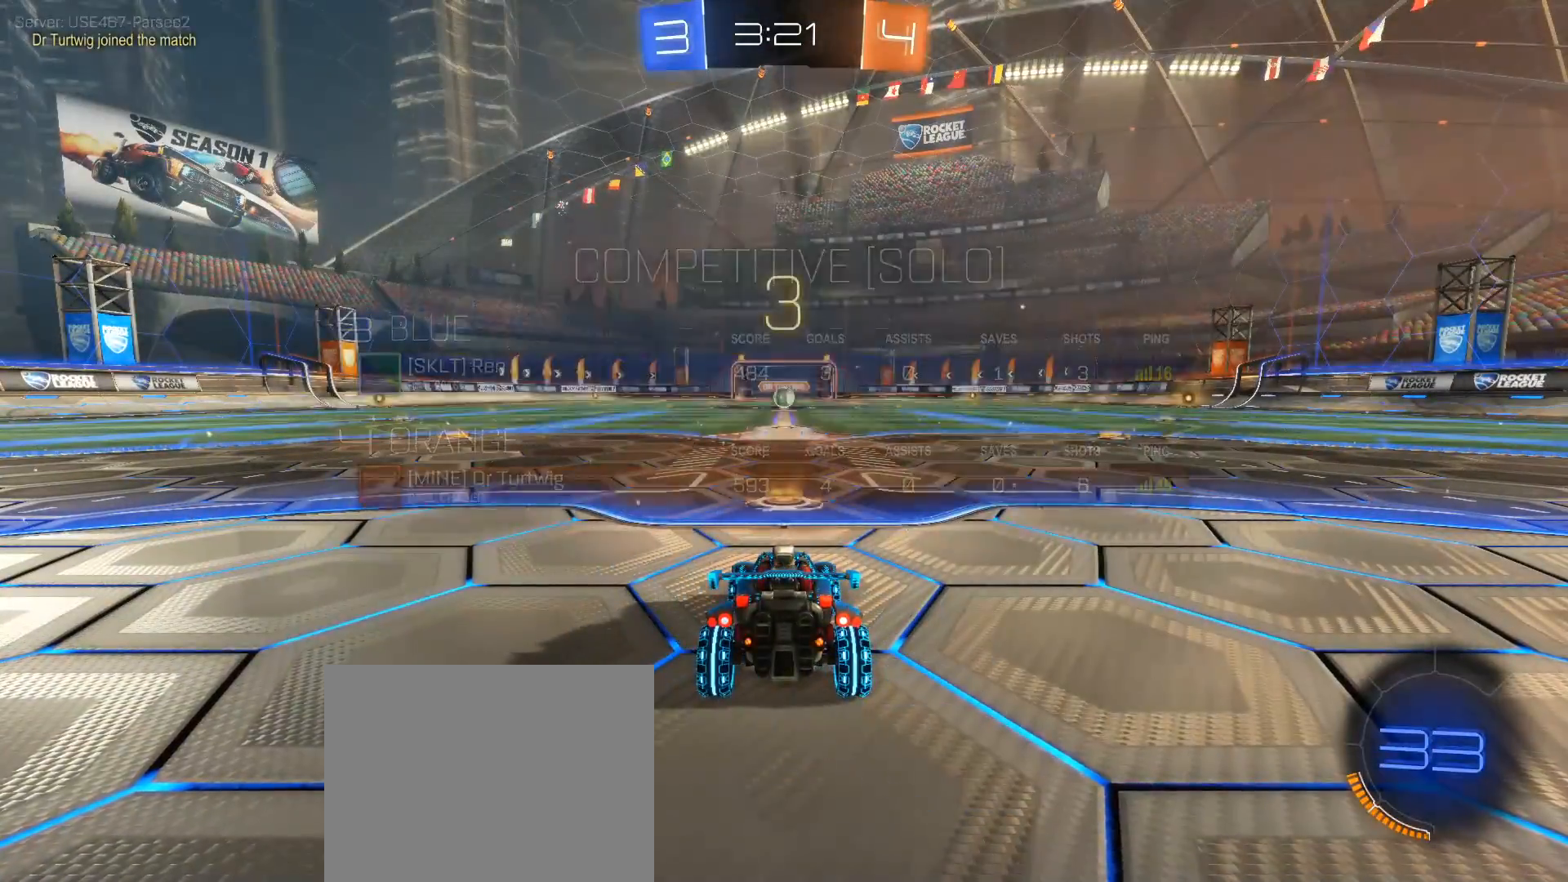
{"buttons": [], "left_stick": "center", "right_stick": "center", "events": [[133, "Y", "down"], [233, "Y", "up"]]}
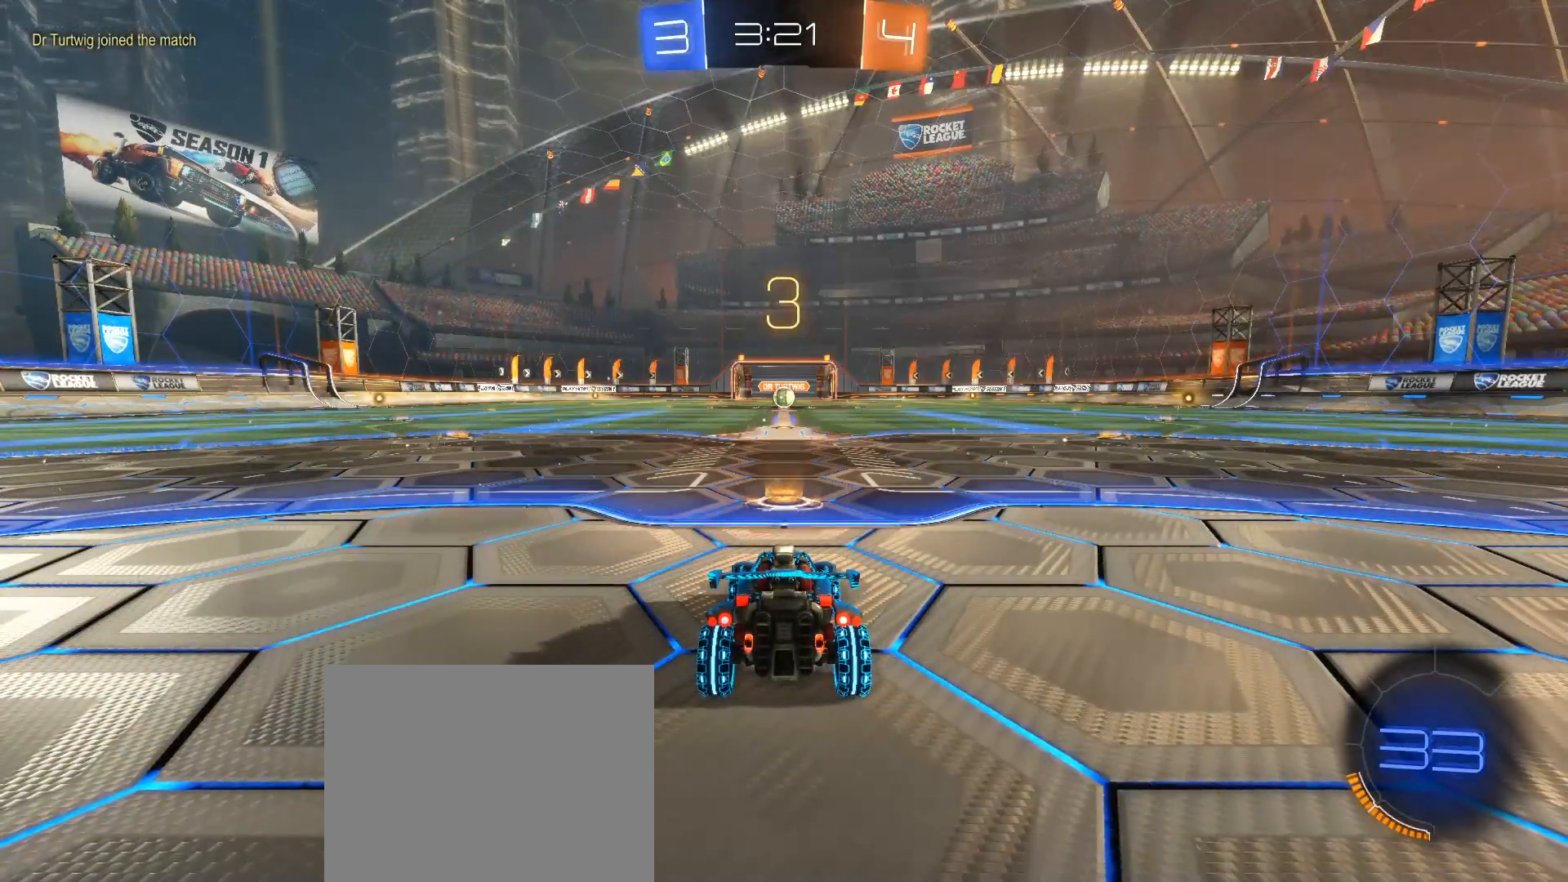
{"buttons": ["Y"], "left_stick": "center", "right_stick": "center", "events": [[17, "Y", "down"], [133, "Y", "up"], [467, "Y", "down"]]}
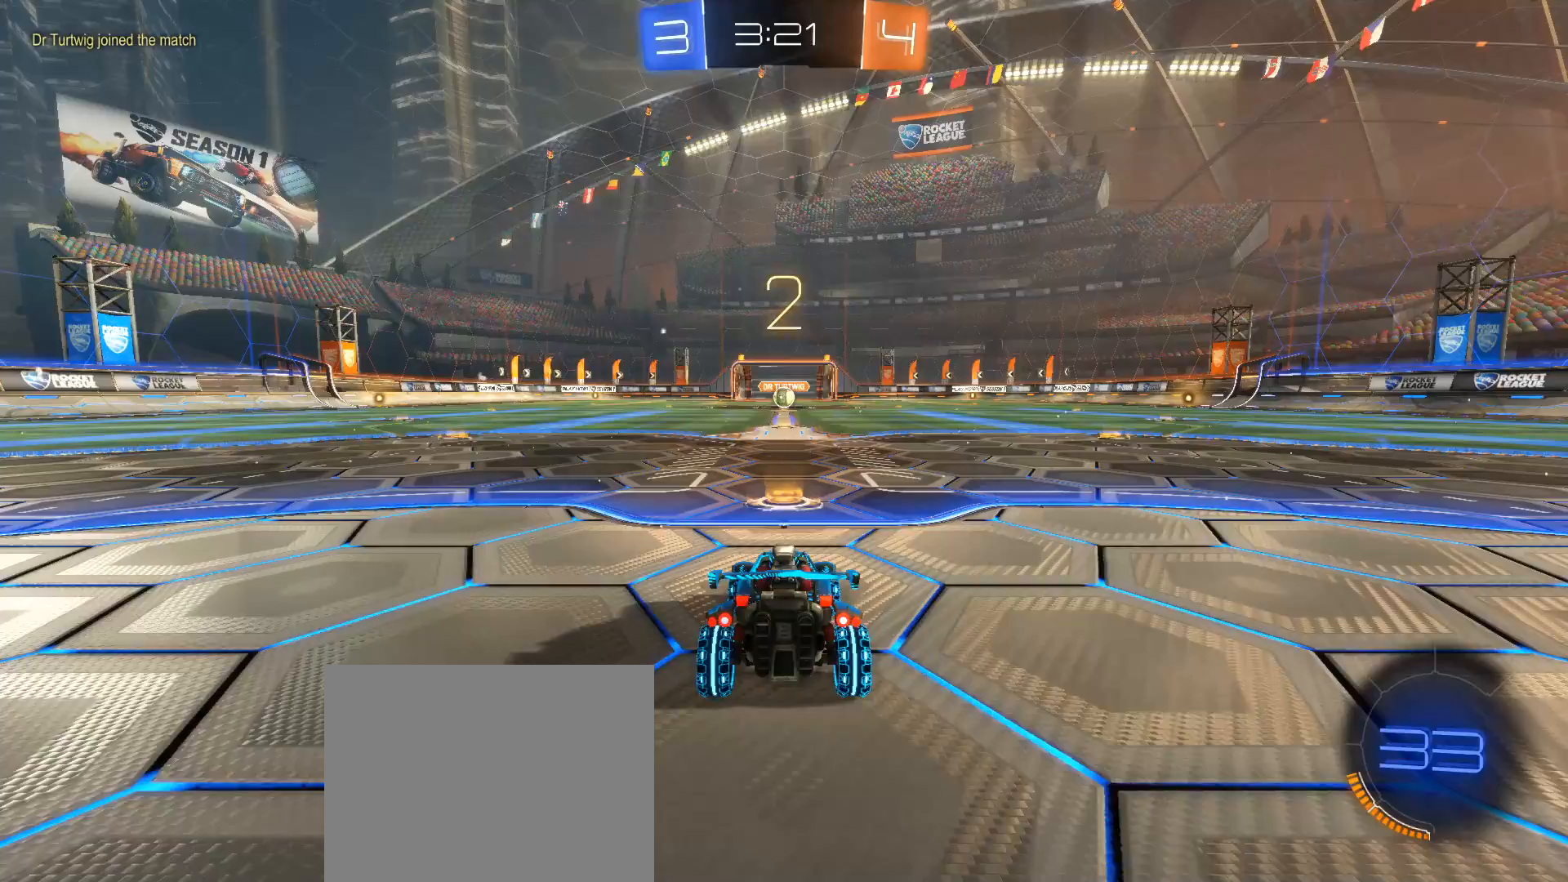
{"buttons": [], "left_stick": "center", "right_stick": "center", "events": [[67, "Y", "up"]]}
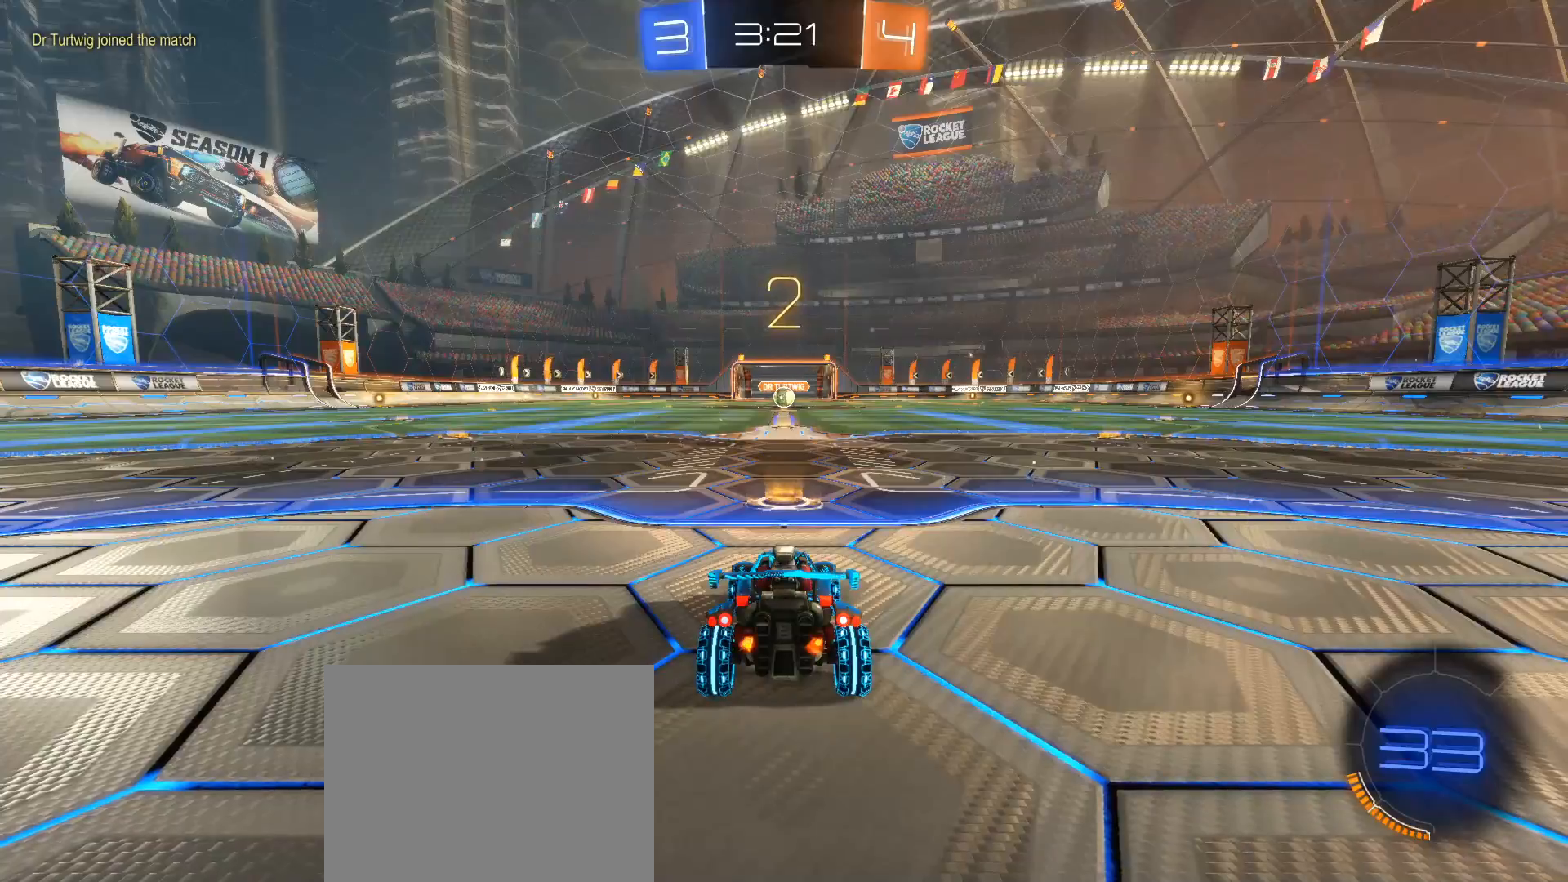
{"buttons": ["R2"], "left_stick": "center", "right_stick": "center", "events": [[467, "R2", "down"]]}
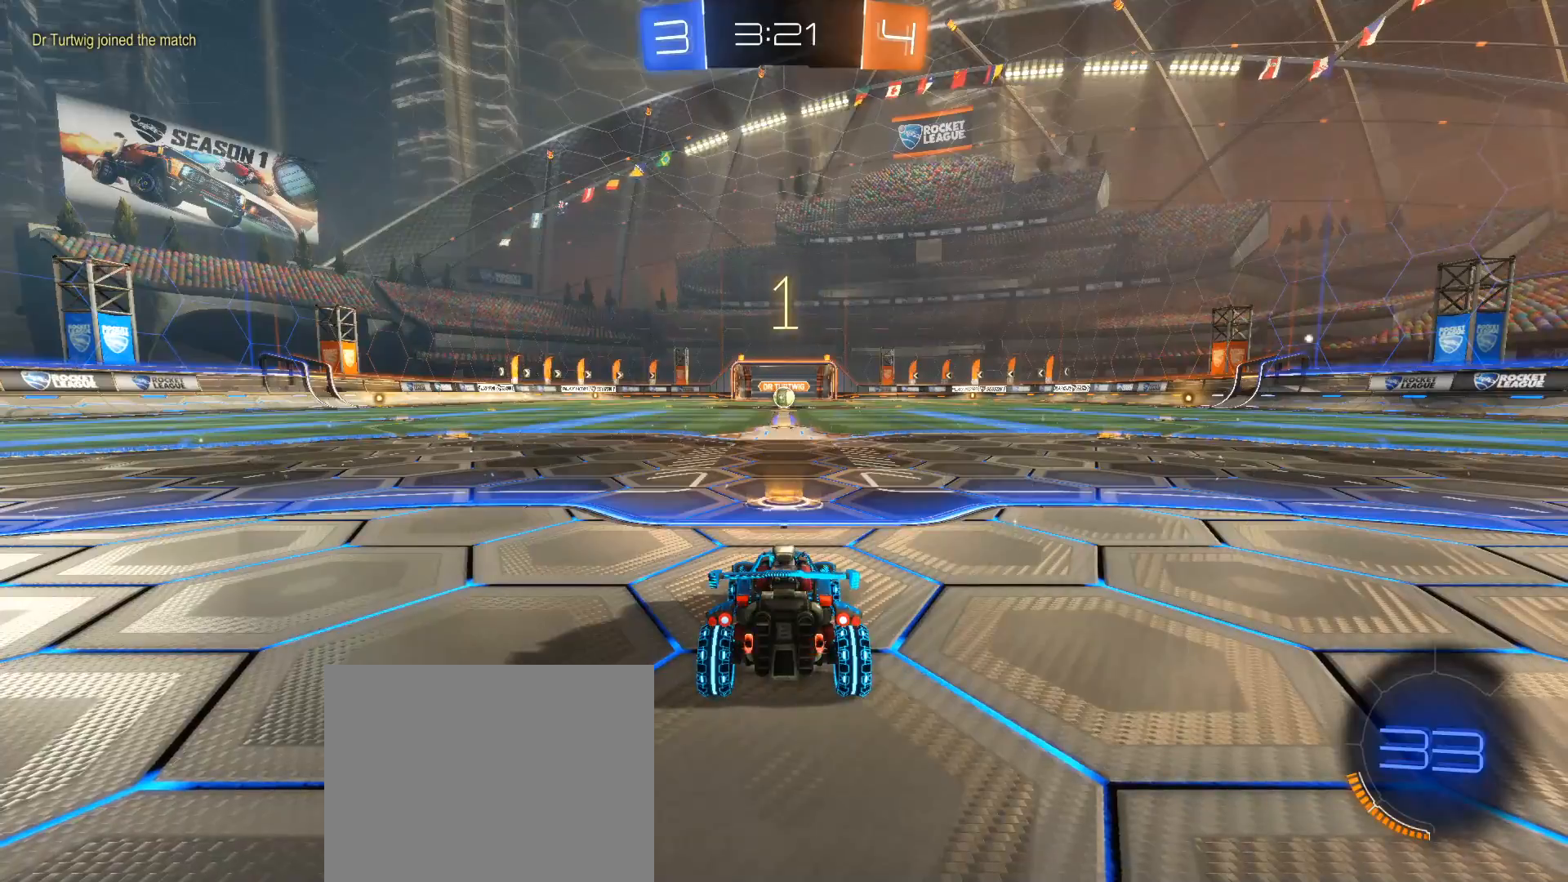
{"buttons": ["B", "R2"], "left_stick": "center", "right_stick": "center", "events": [[450, "B", "down"]]}
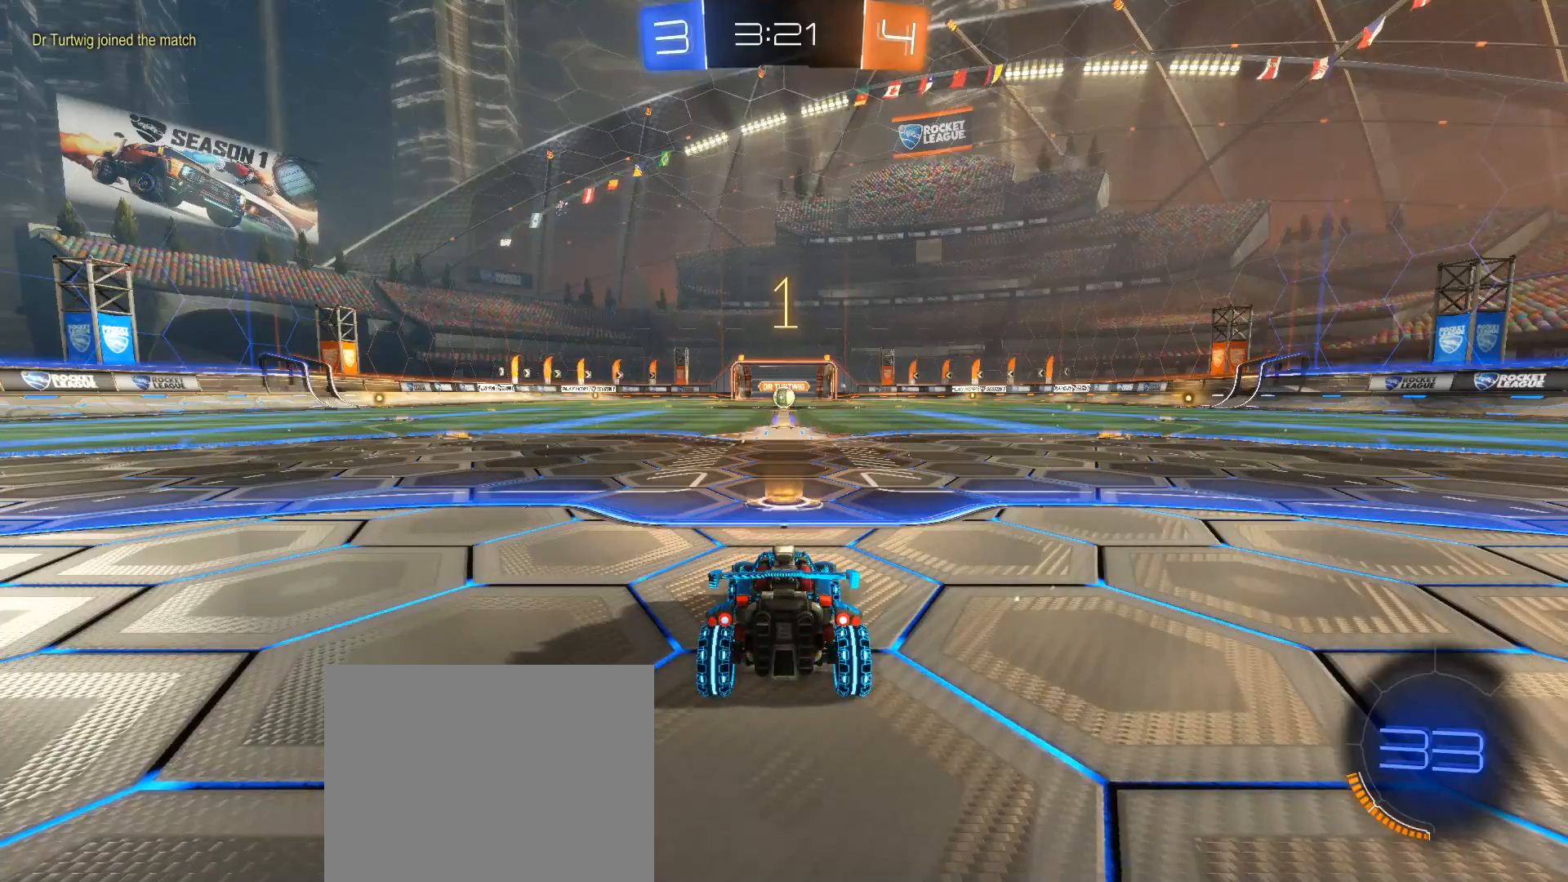
{"buttons": ["B", "R2"], "left_stick": "center", "right_stick": "center", "events": []}
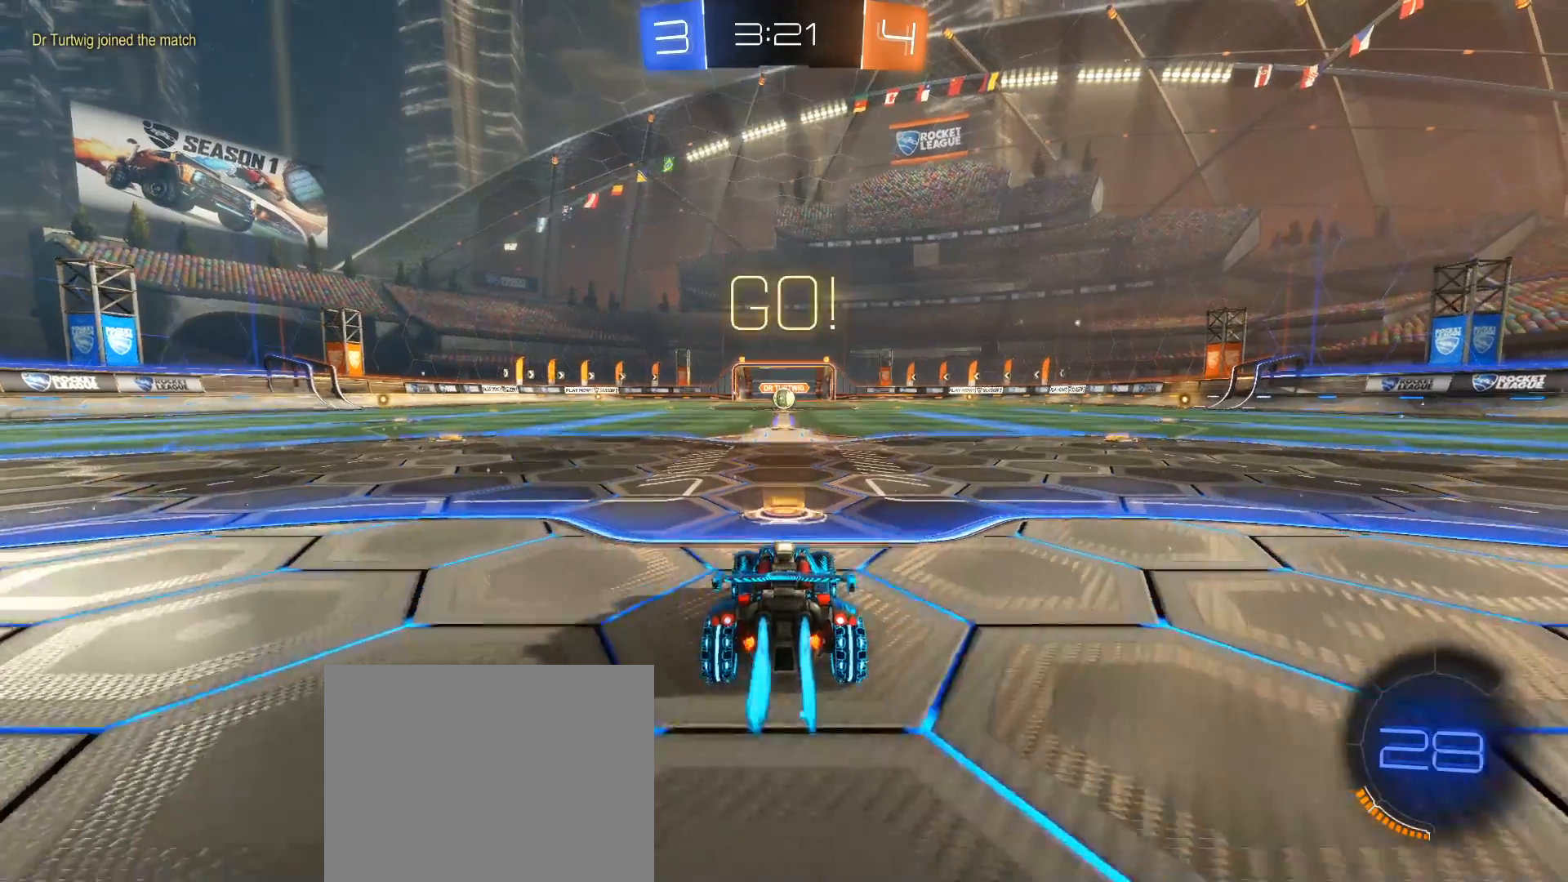
{"buttons": ["A", "B", "L1", "R2"], "left_stick": "up-right", "right_stick": "center", "events": [[333, "left_stick", "right"], [400, "L1", "down"], [450, "A", "down"], [450, "left_stick", "up-right"]]}
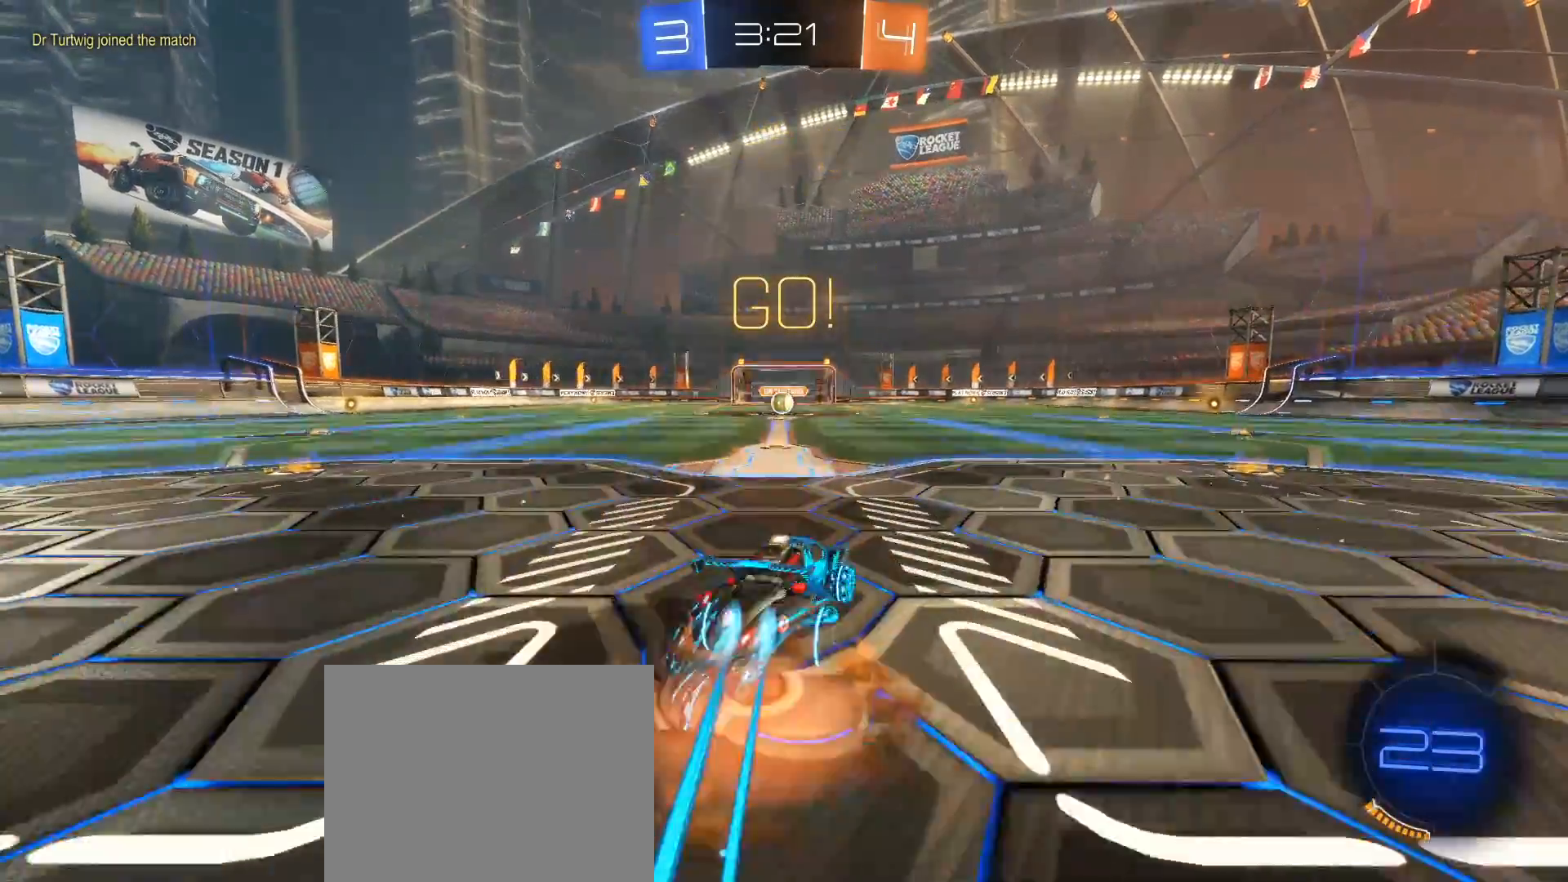
{"buttons": ["R2"], "left_stick": "center", "right_stick": "center", "events": [[50, "A", "up"], [50, "left_stick", "up-left"], [117, "A", "down"], [217, "A", "up"], [217, "L1", "up"], [250, "left_stick", "center"], [267, "B", "up"], [283, "B", "down"], [383, "B", "up"]]}
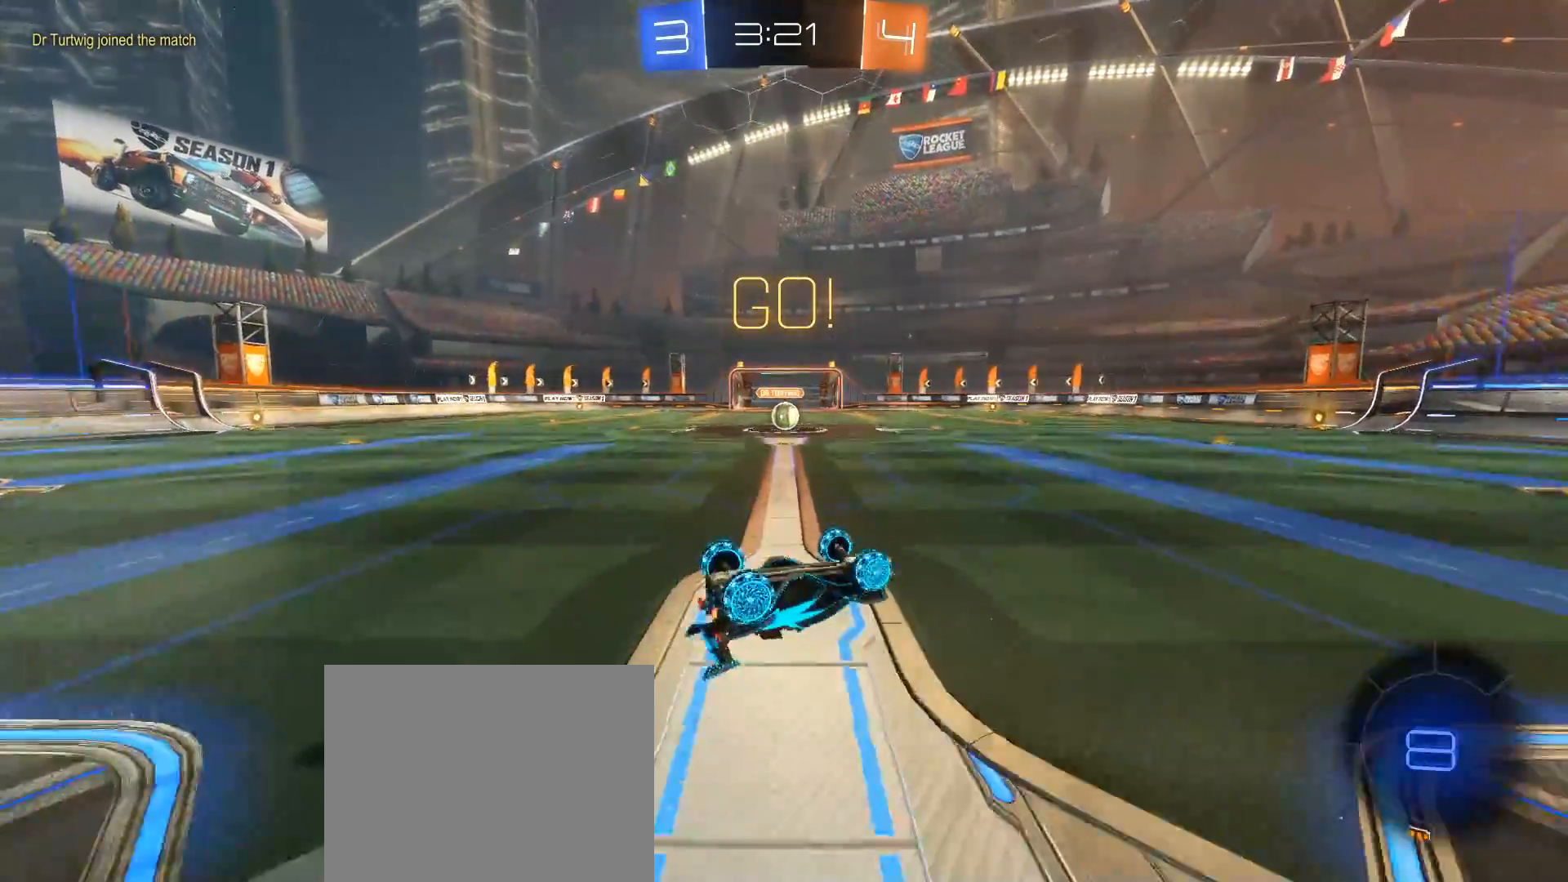
{"buttons": [], "left_stick": "down-left", "right_stick": "center", "events": [[100, "left_stick", "down-left"], [300, "left_stick", "center"], [383, "left_stick", "down-left"], [483, "R2", "up"]]}
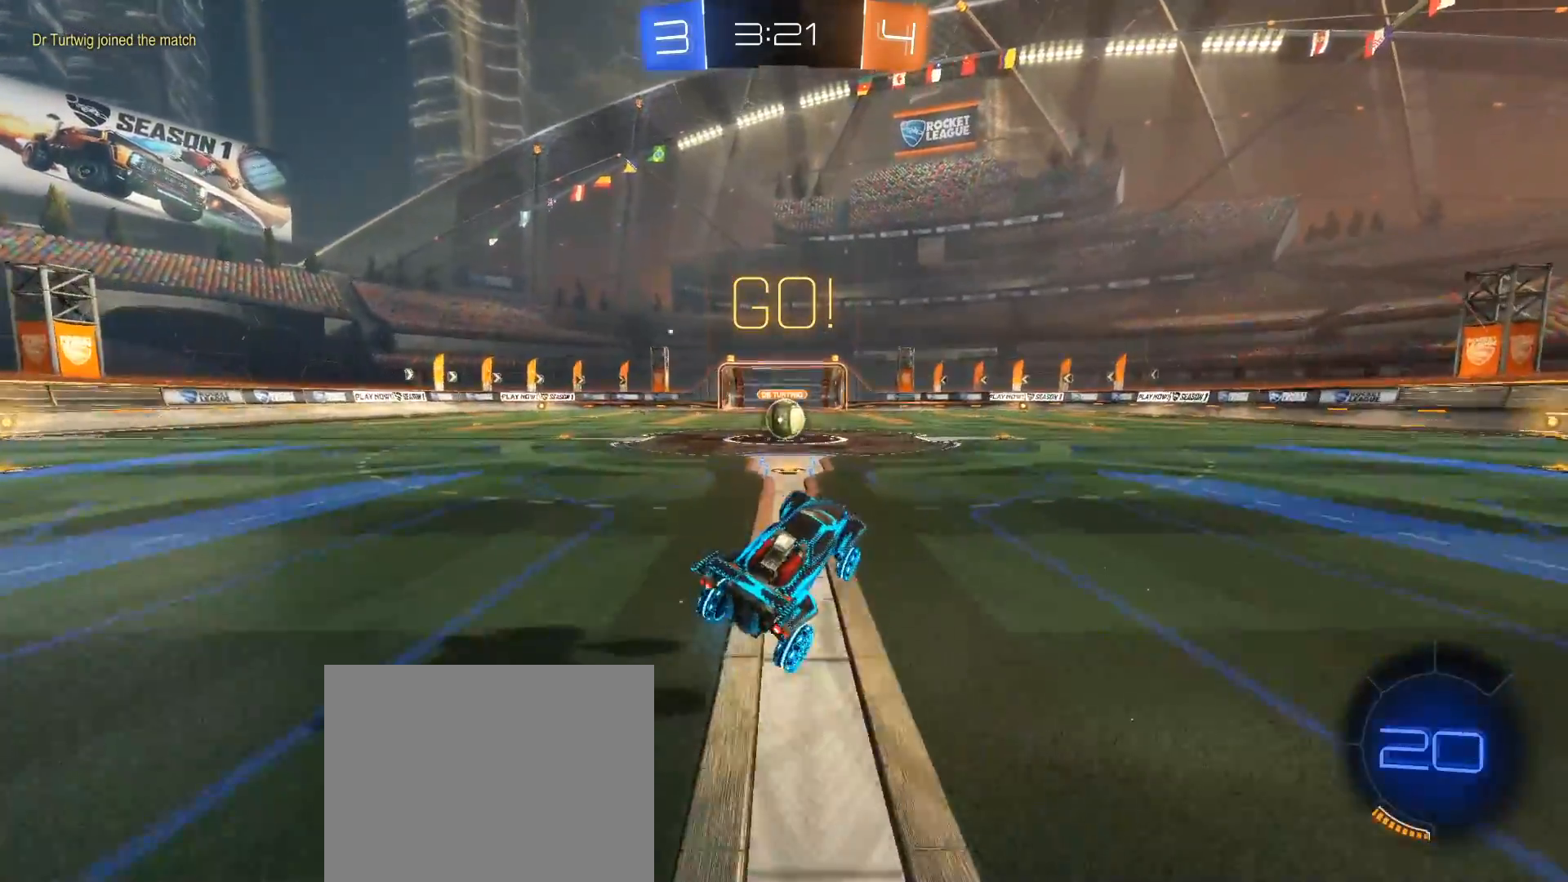
{"buttons": ["R2"], "left_stick": "center", "right_stick": "center", "events": [[17, "left_stick", "center"], [50, "B", "down"], [50, "R2", "down"], [367, "B", "up"]]}
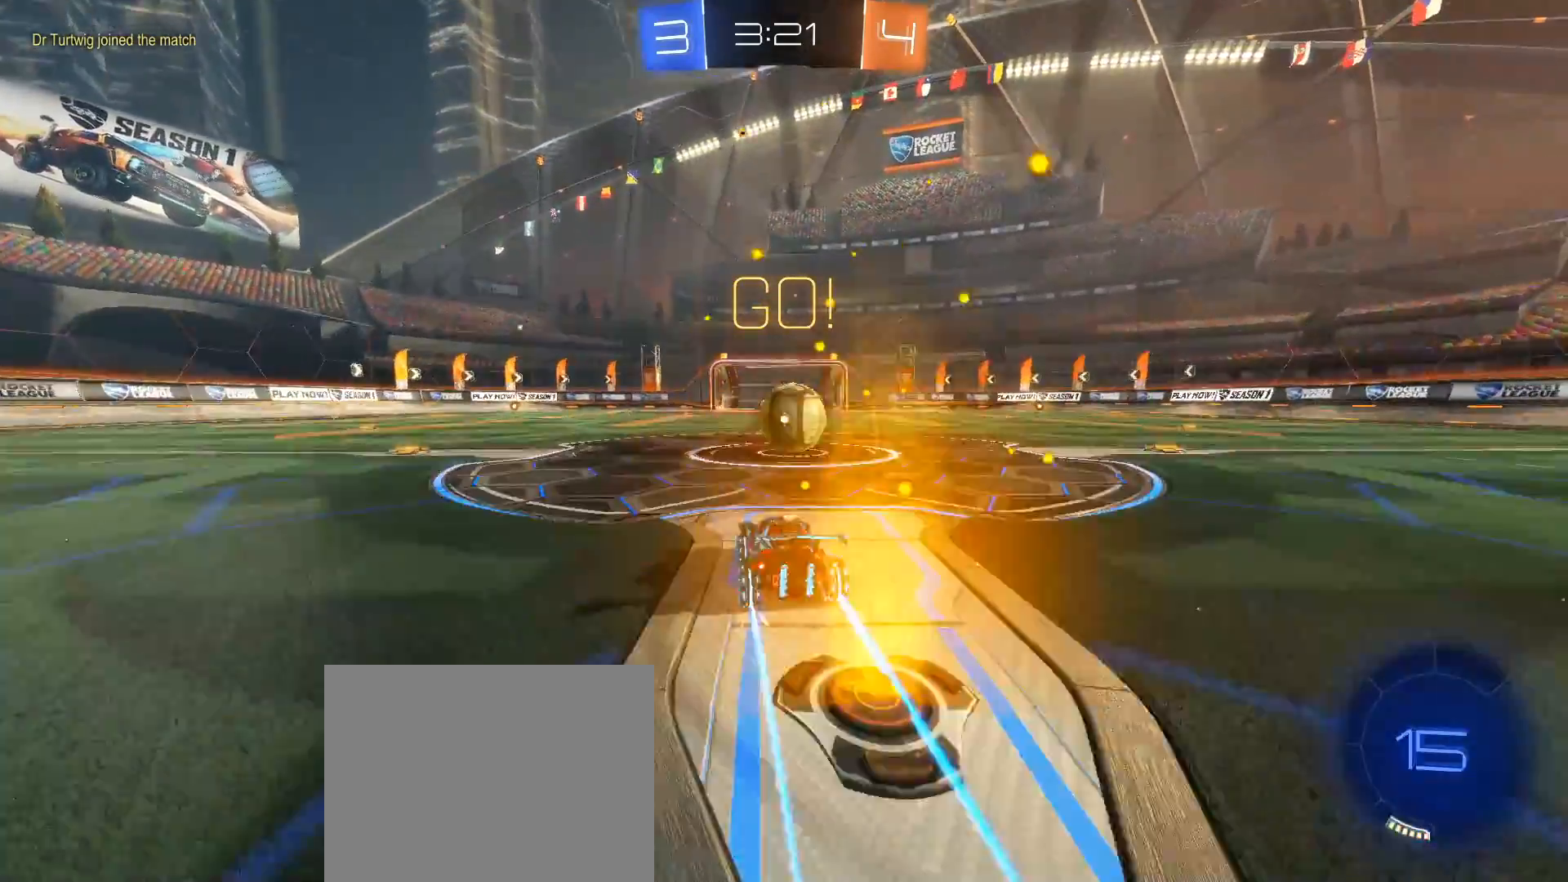
{"buttons": ["A", "R2"], "left_stick": "right", "right_stick": "center", "events": [[50, "left_stick", "right"], [217, "A", "down"], [300, "A", "up"], [350, "A", "down"]]}
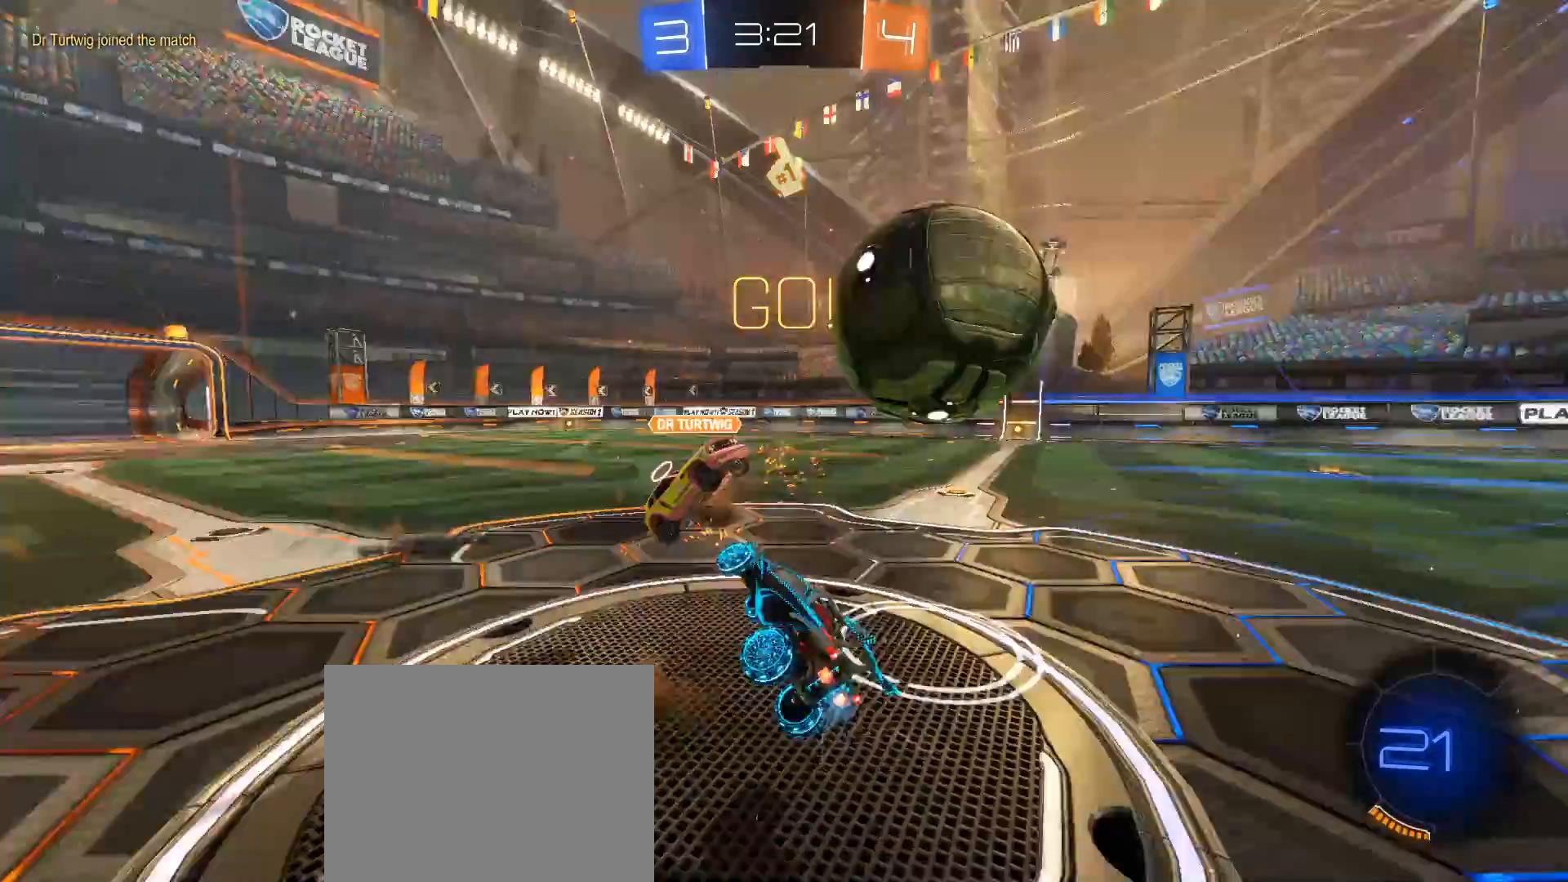
{"buttons": ["R2"], "left_stick": "right", "right_stick": "center", "events": [[233, "A", "up"]]}
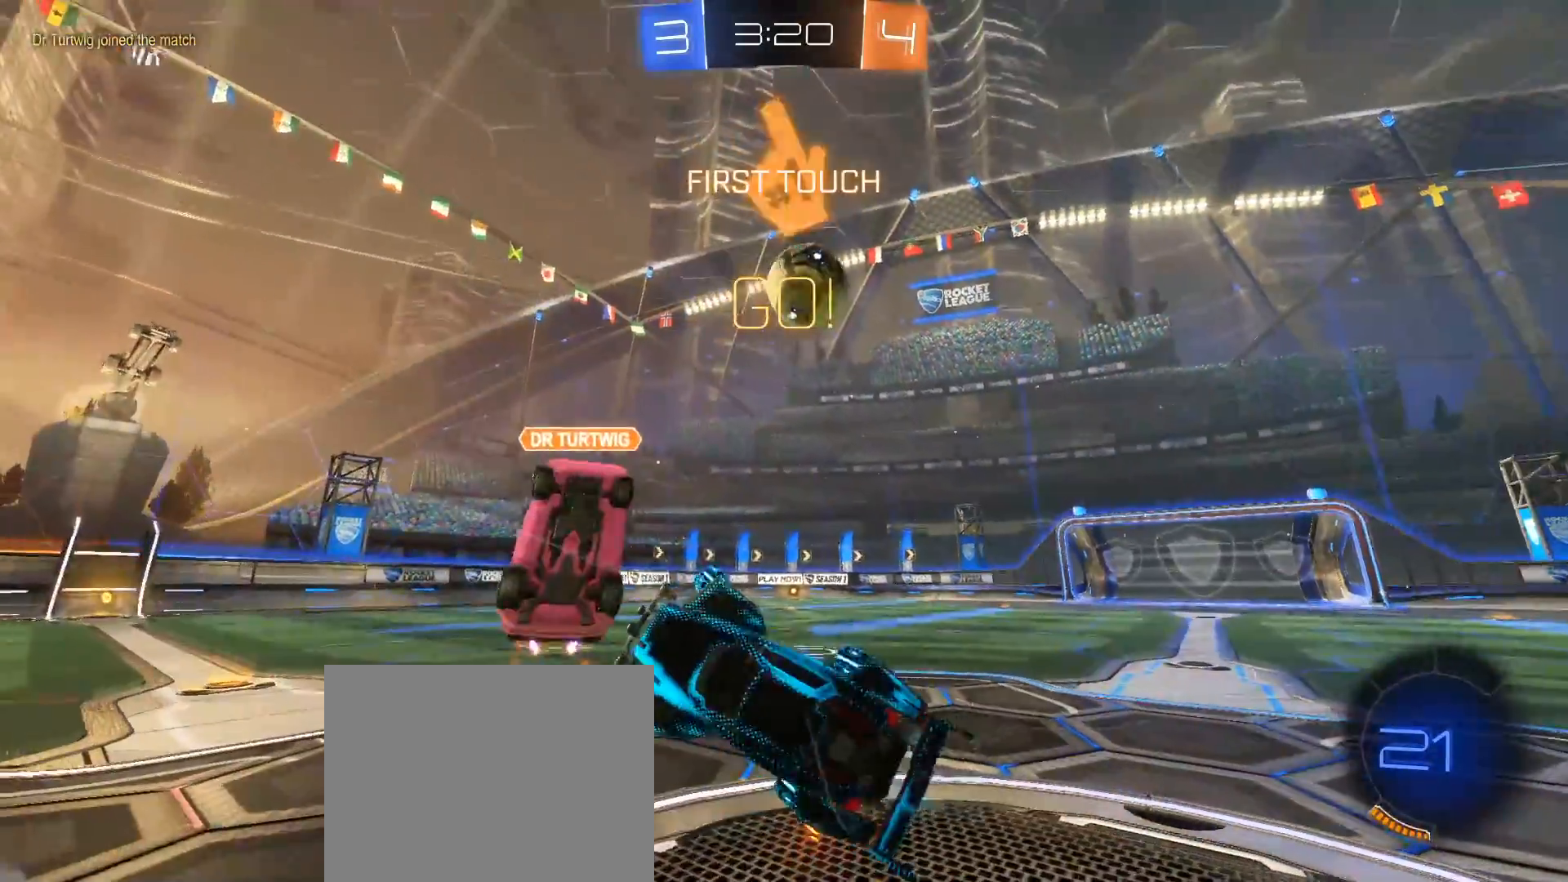
{"buttons": ["R2"], "left_stick": "right", "right_stick": "center", "events": []}
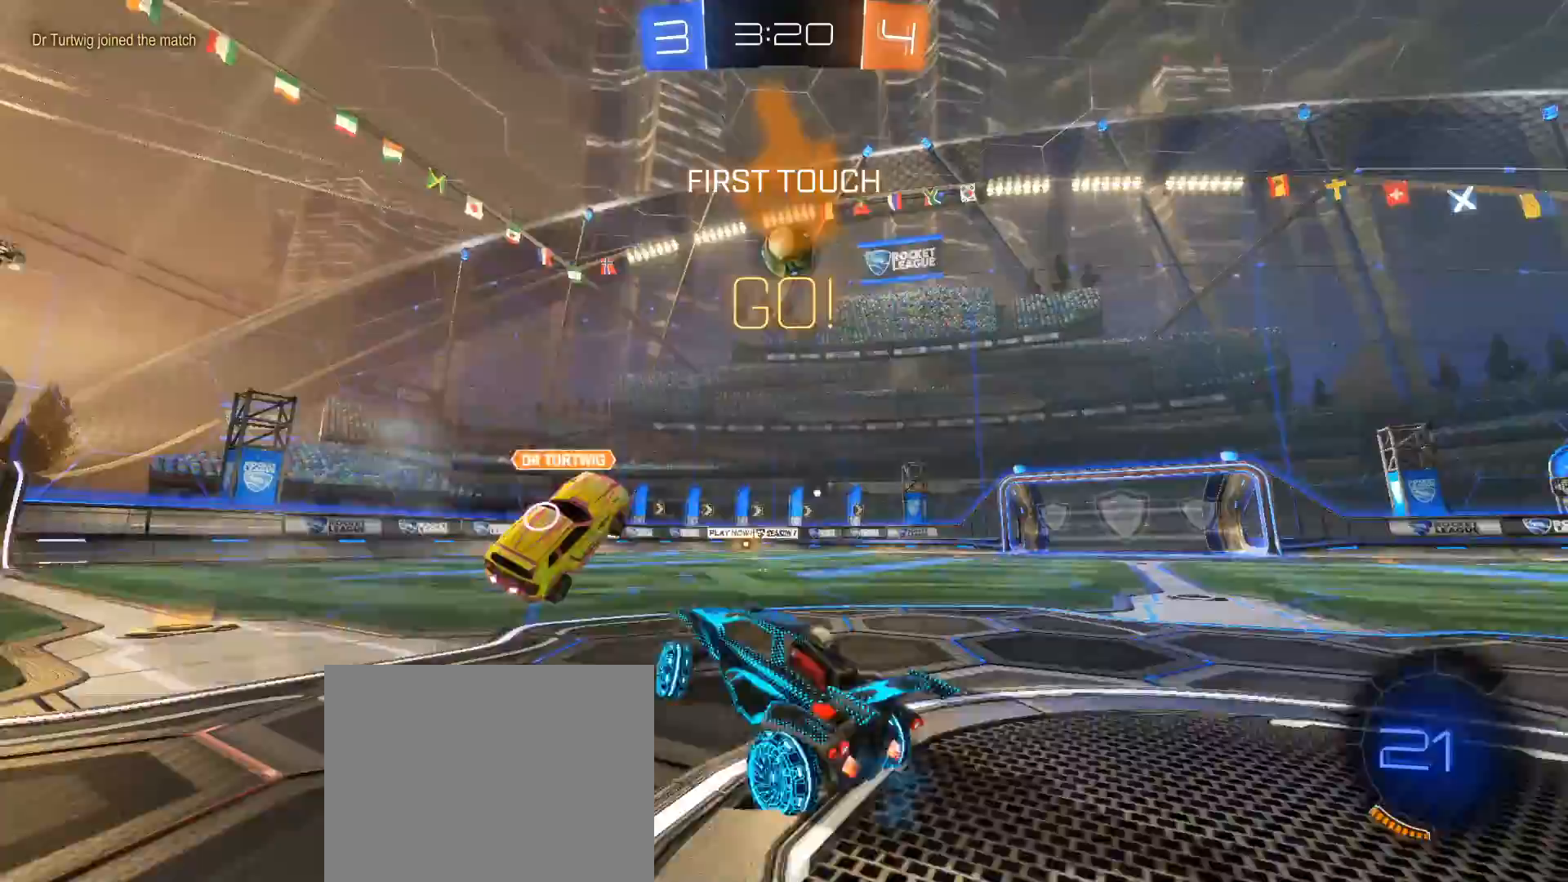
{"buttons": ["B", "R2"], "left_stick": "center", "right_stick": "center", "events": [[117, "B", "down"], [317, "left_stick", "center"]]}
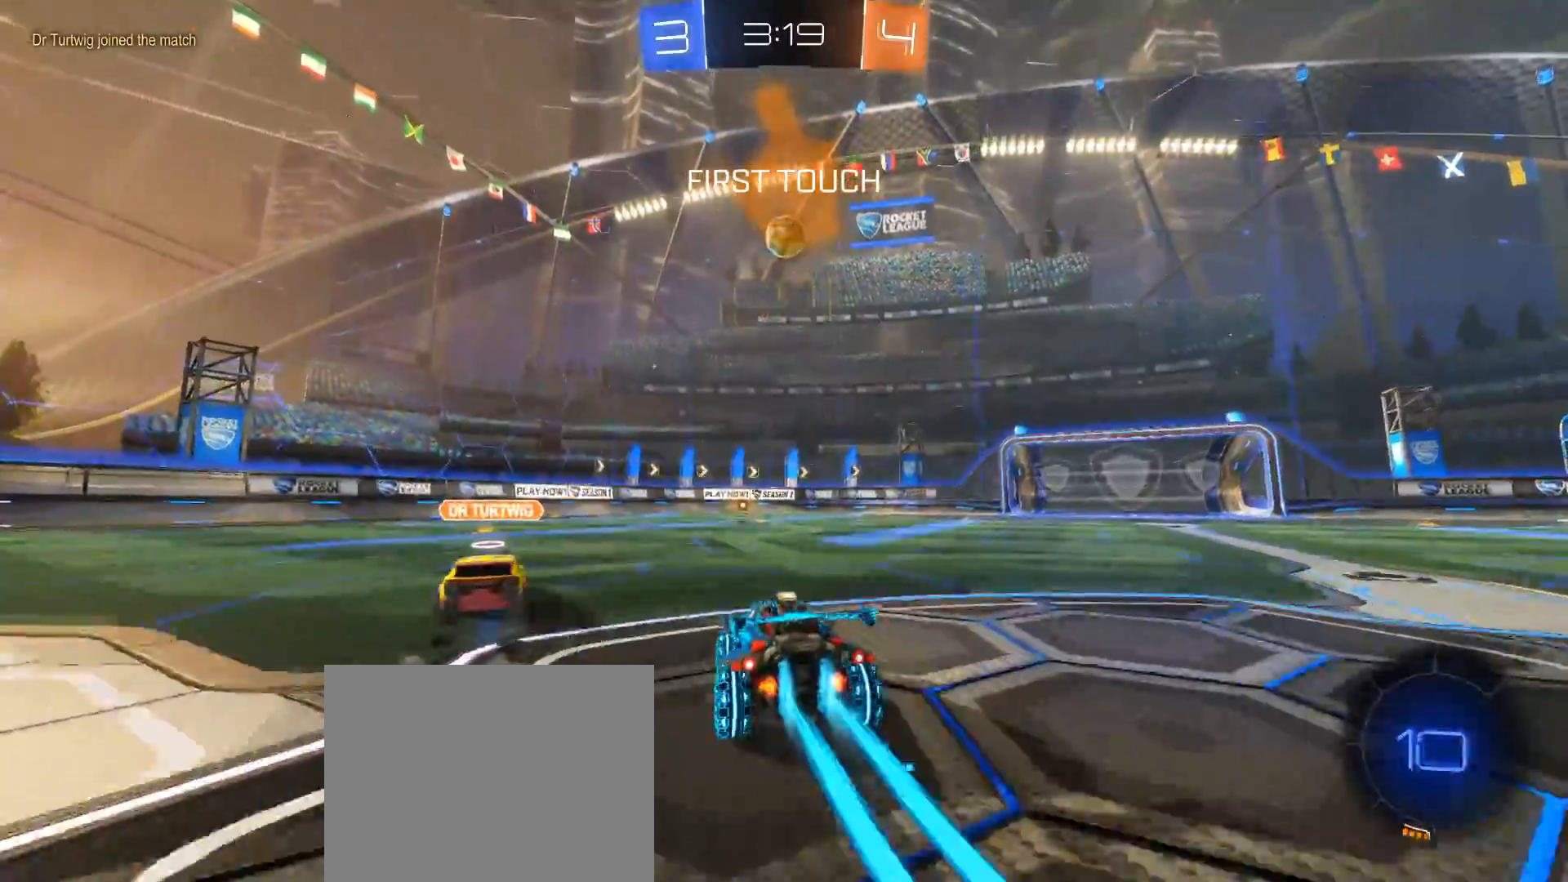
{"buttons": ["A", "B", "L1", "R2"], "left_stick": "up", "right_stick": "center", "events": [[167, "A", "down"], [167, "left_stick", "up-right"], [233, "L1", "down"], [267, "A", "up"], [400, "A", "down"], [433, "left_stick", "up"]]}
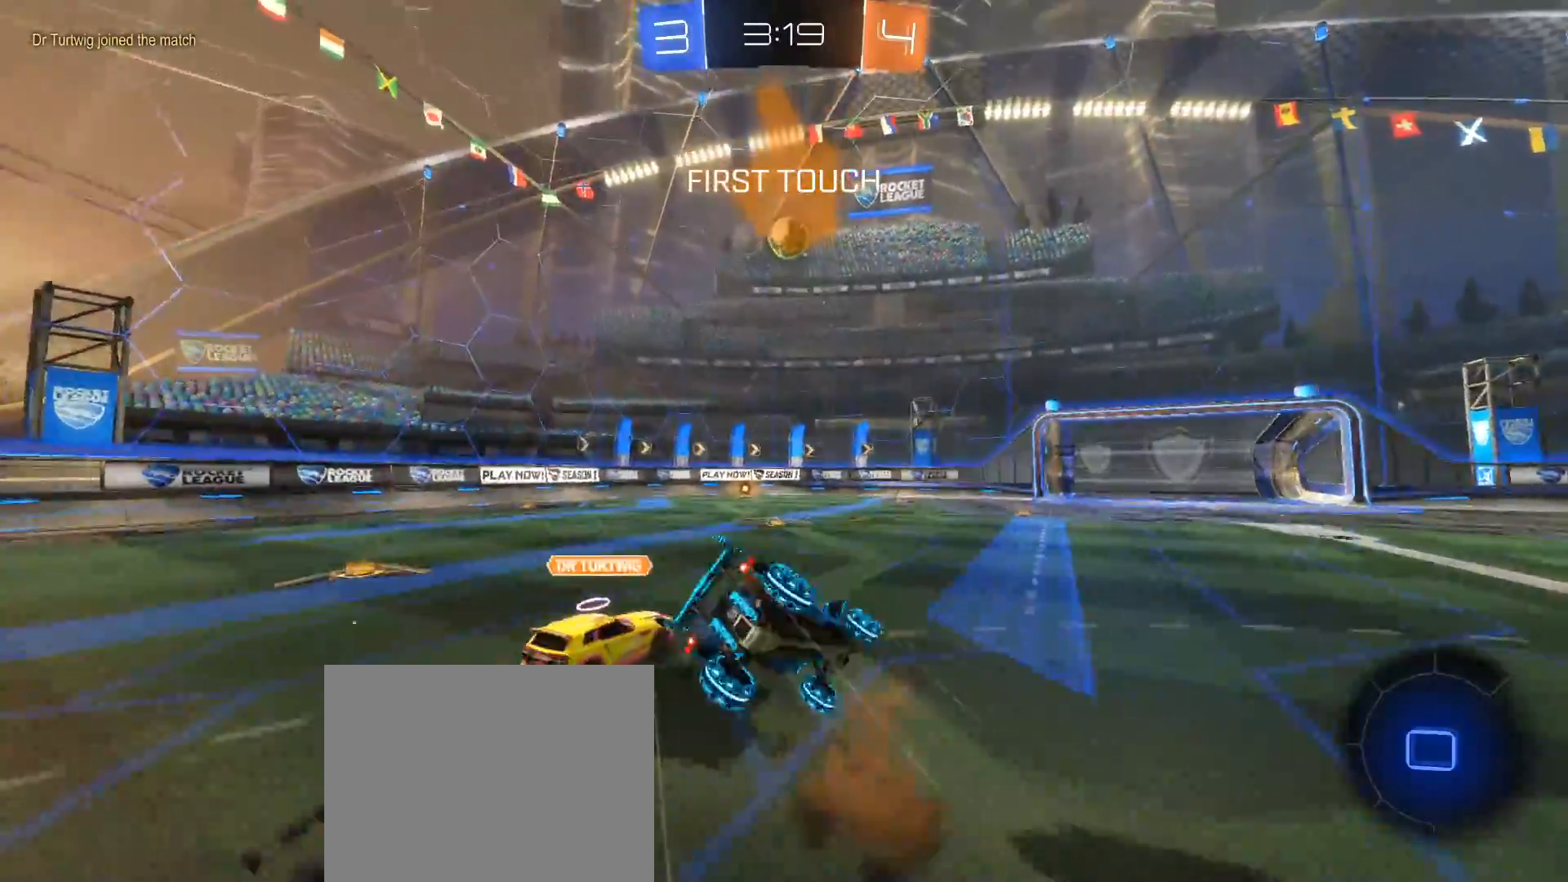
{"buttons": ["R2"], "left_stick": "center", "right_stick": "center", "events": [[17, "A", "up"], [50, "L1", "up"], [67, "B", "up"], [150, "left_stick", "center"]]}